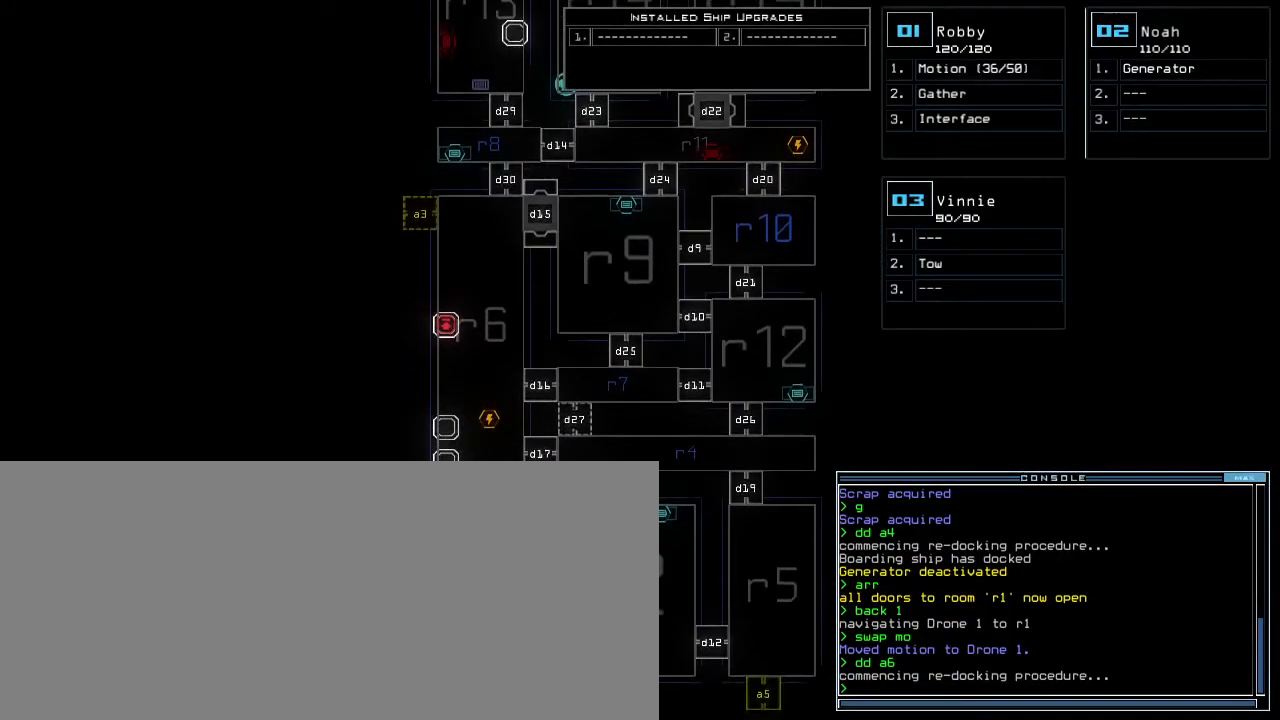
Gameplay with keyboard; each line is a JSON object with the keys held at the frame after it. "events" lists presses ("down") and releases ("up") of ".", "0", "1", "2", "3", "4", "5", "6", "7", "8", "9", "a", "b", "backspace", "c", "caps_lock", "comma", "ctrl_l", "ctrl_r", "d", "down", "e", "equals", "escape", "f", "f8", "g", "h", "i", "j", "k", "l", "left", "m", "minus", "n", "o", "p", "q", "quote", "r", "return", "right", "s", "semicolon", "shift_l", "shift_r", "space", "t", "tab", "tilde", "u", "up", "v", "w", "x", "y" and "z" between this image and that frame as [ms after this image, input, new state], when the widget could be followed in between. No other keys are recorded. Mouse input is not recorded.
{"keys": ["up"], "events": [[67, "right", "down"], [200, "up", "down"], [217, "right", "up"]]}
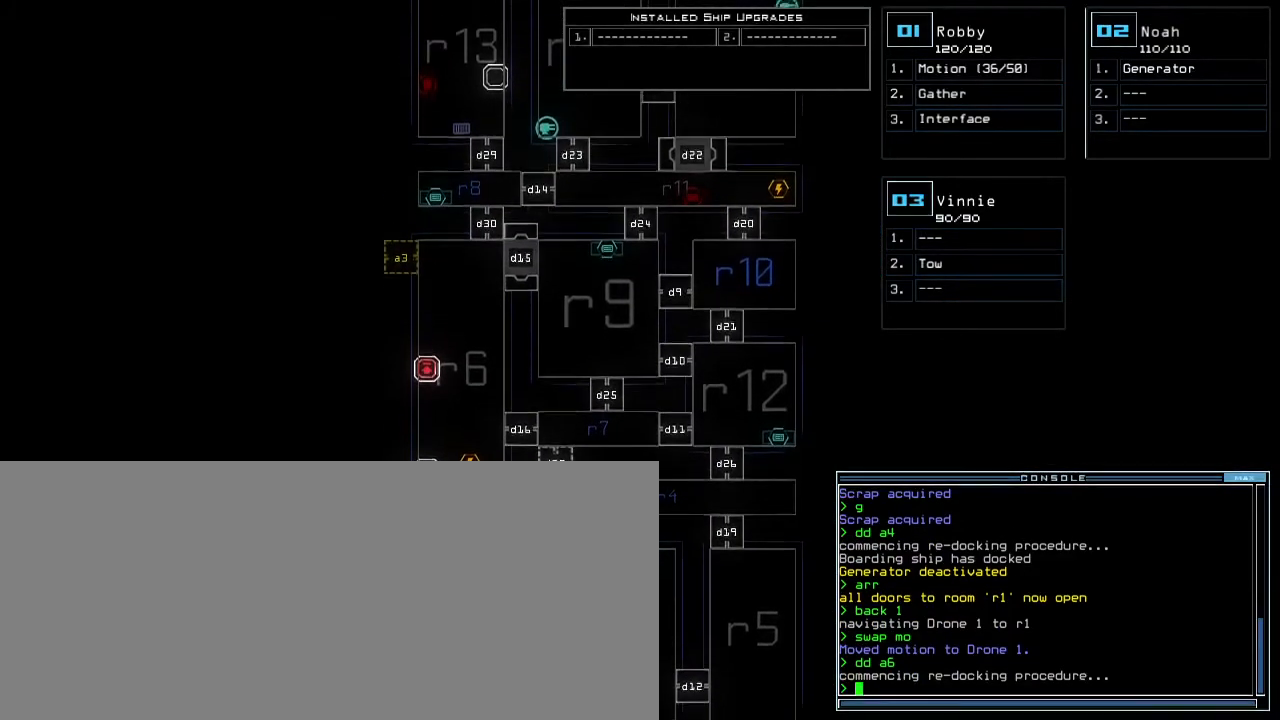
{"keys": ["up"], "events": []}
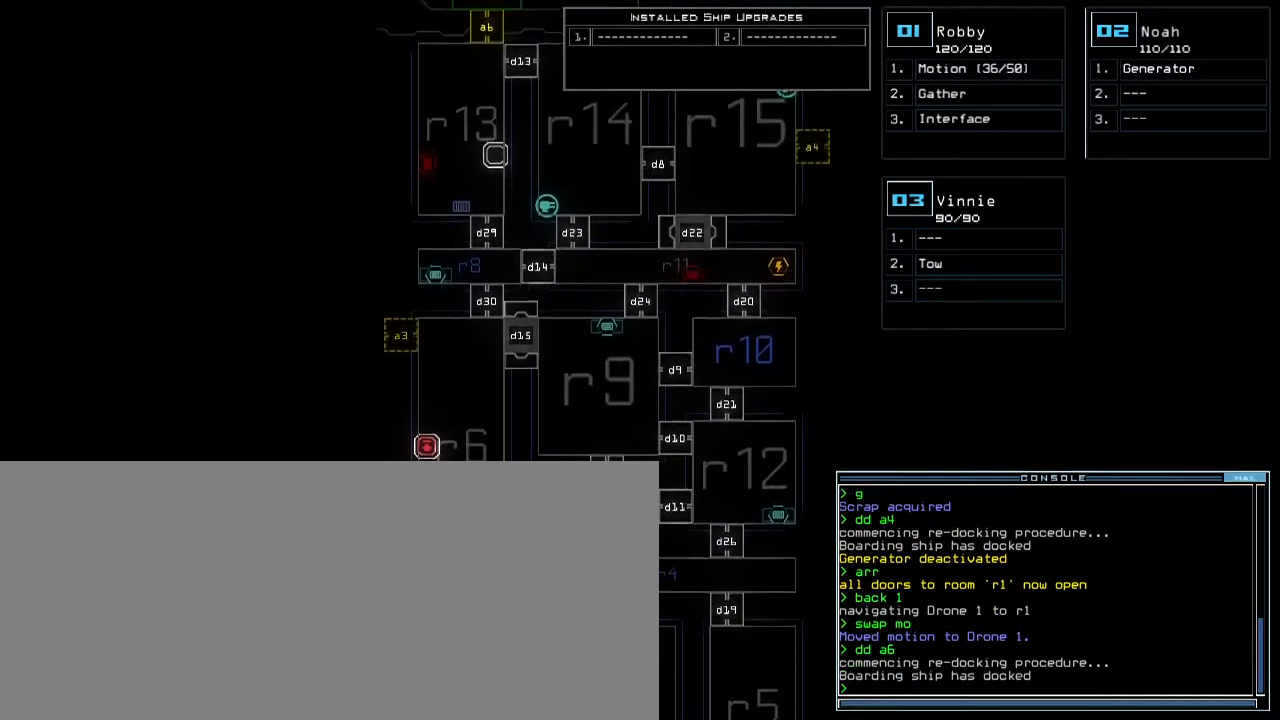
{"keys": ["up"], "events": []}
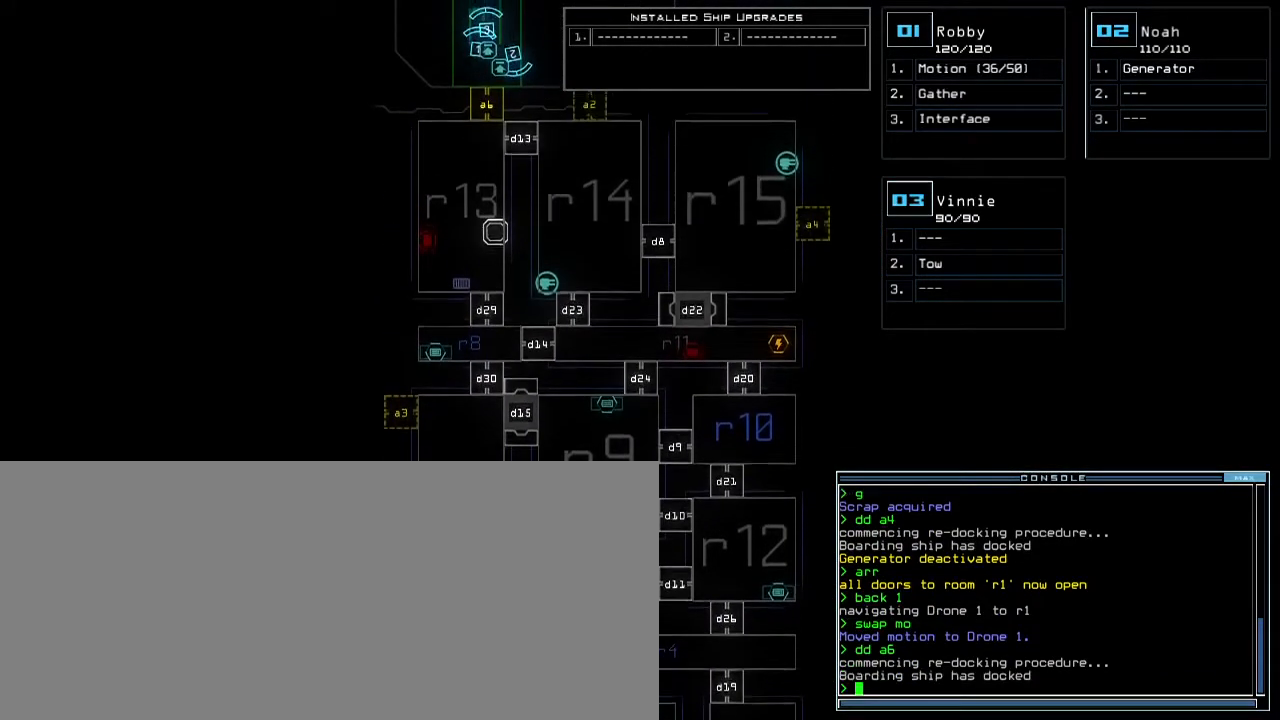
{"keys": [], "events": [[100, "up", "up"]]}
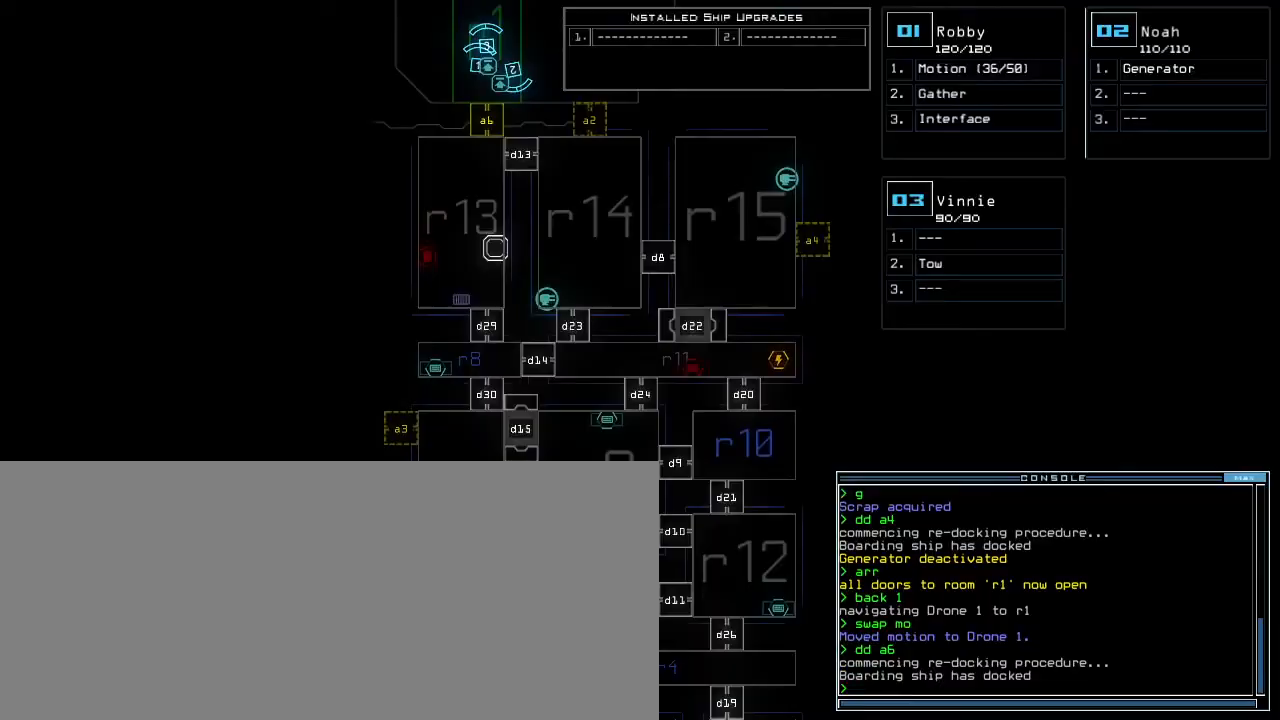
{"keys": [], "events": []}
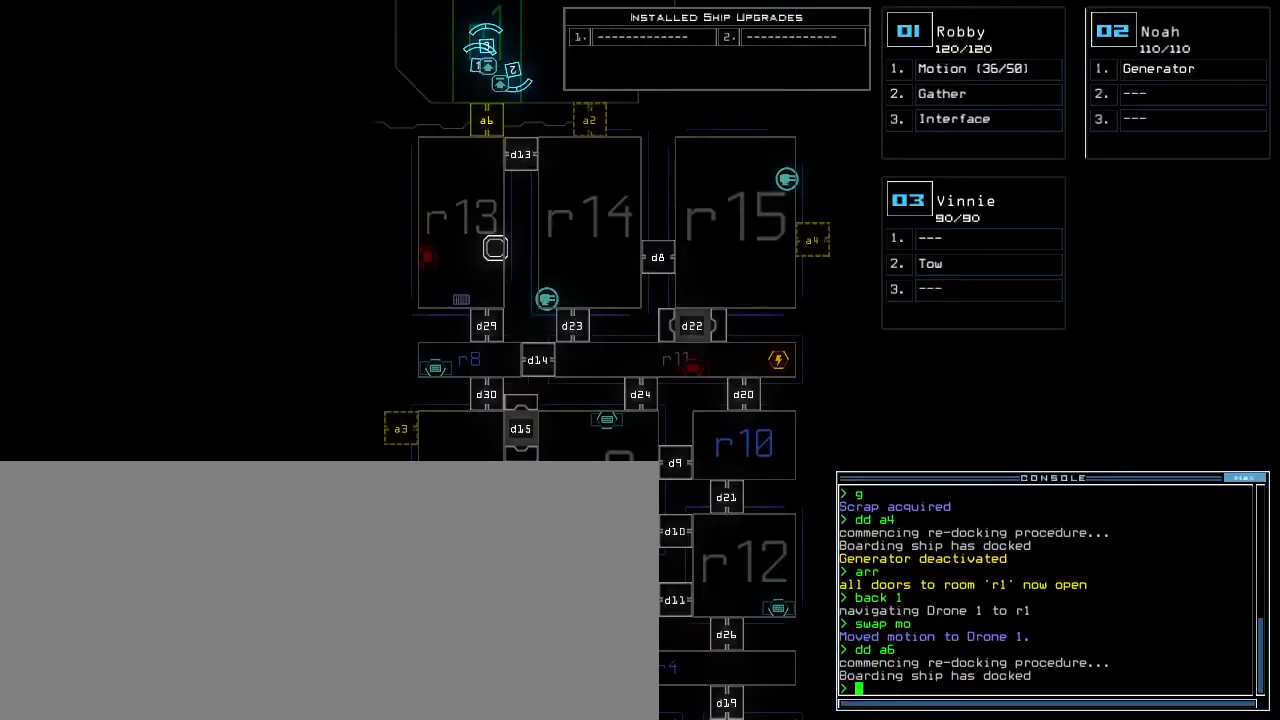
{"keys": ["right"], "events": [[17, "1", "down"], [50, "down", "down"], [67, "right", "down"], [100, "1", "up"], [483, "down", "up"]]}
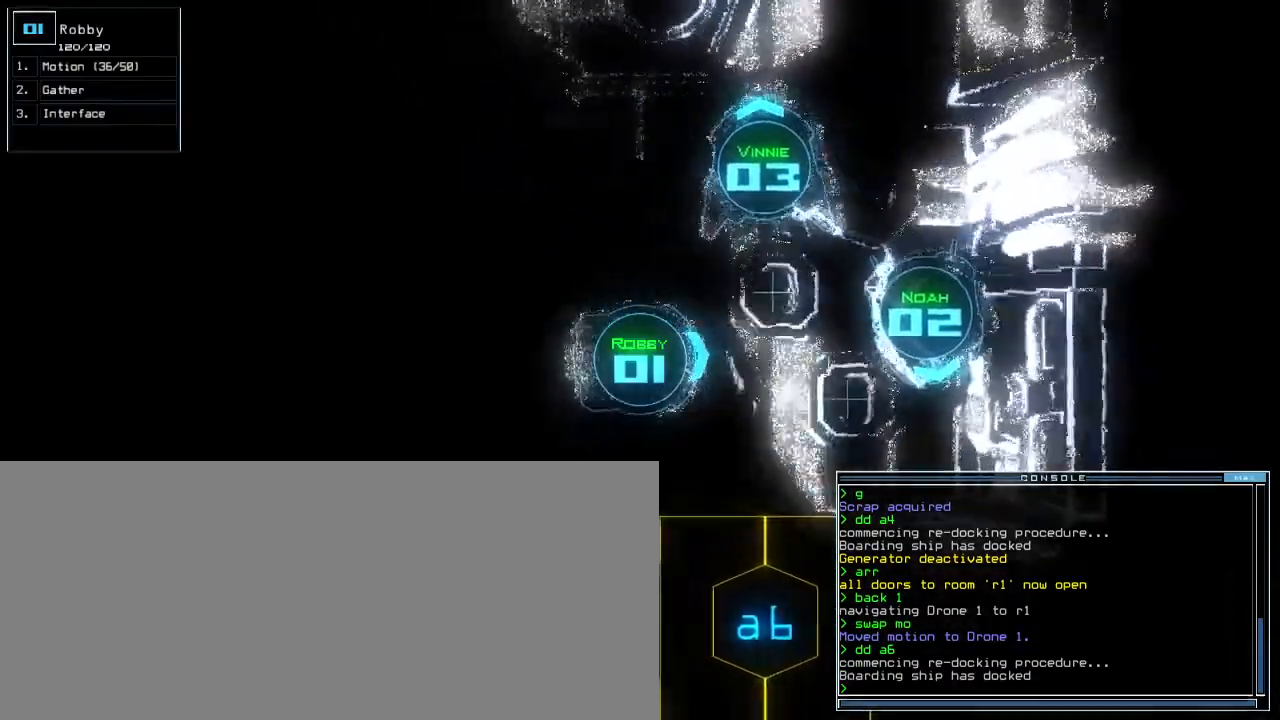
{"keys": ["right", "up"], "events": [[33, "3", "down"], [117, "3", "up"], [467, "up", "down"]]}
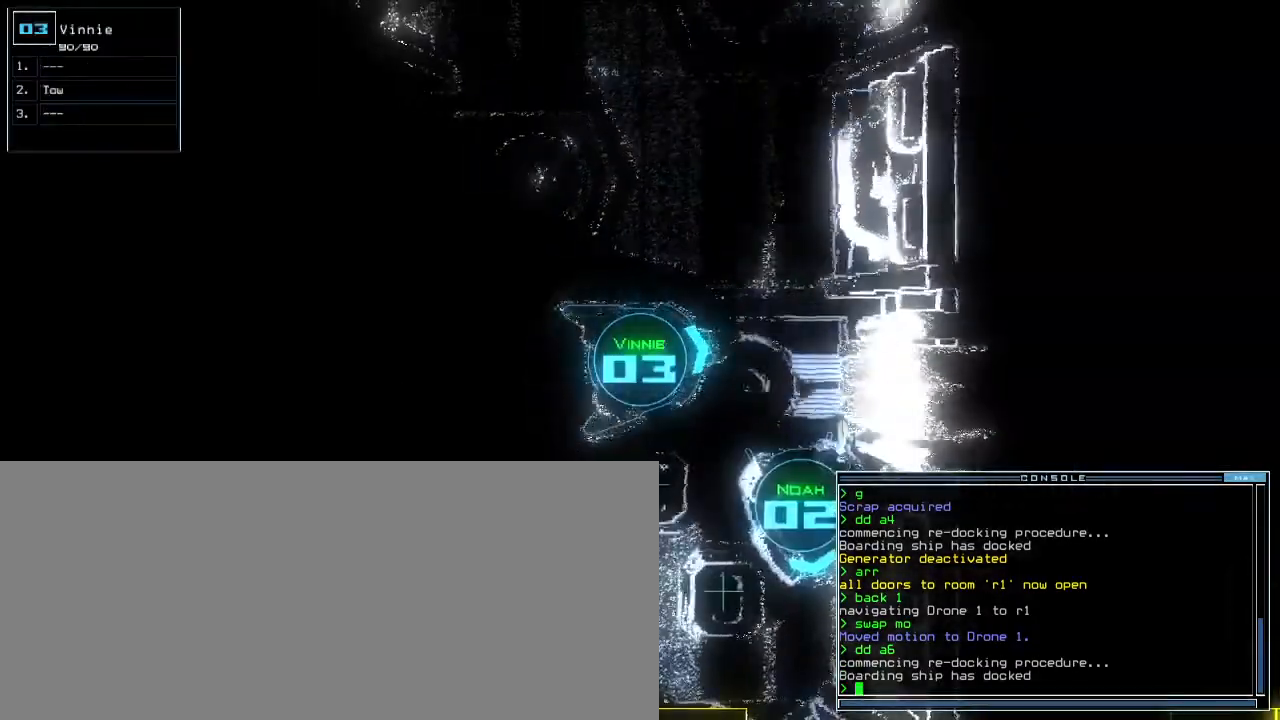
{"keys": ["right", "up"], "events": [[183, "backspace", "down"], [267, "backspace", "up"]]}
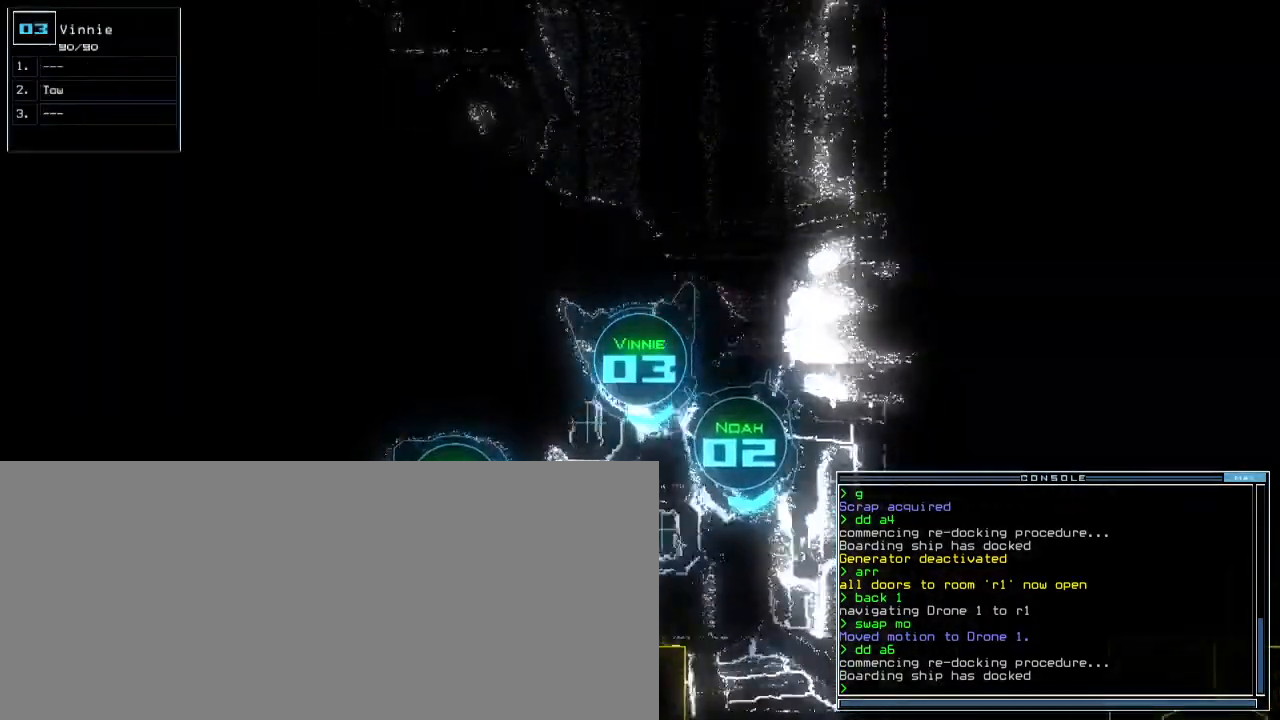
{"keys": ["up"]}
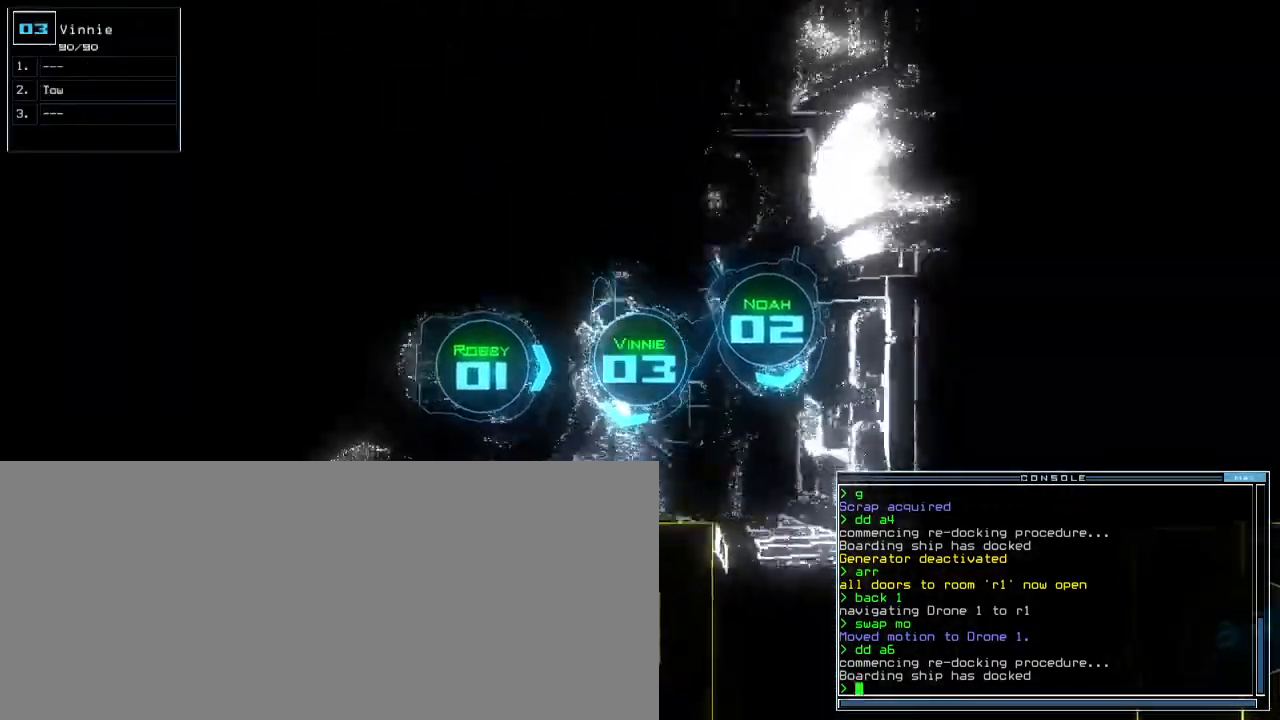
{"keys": []}
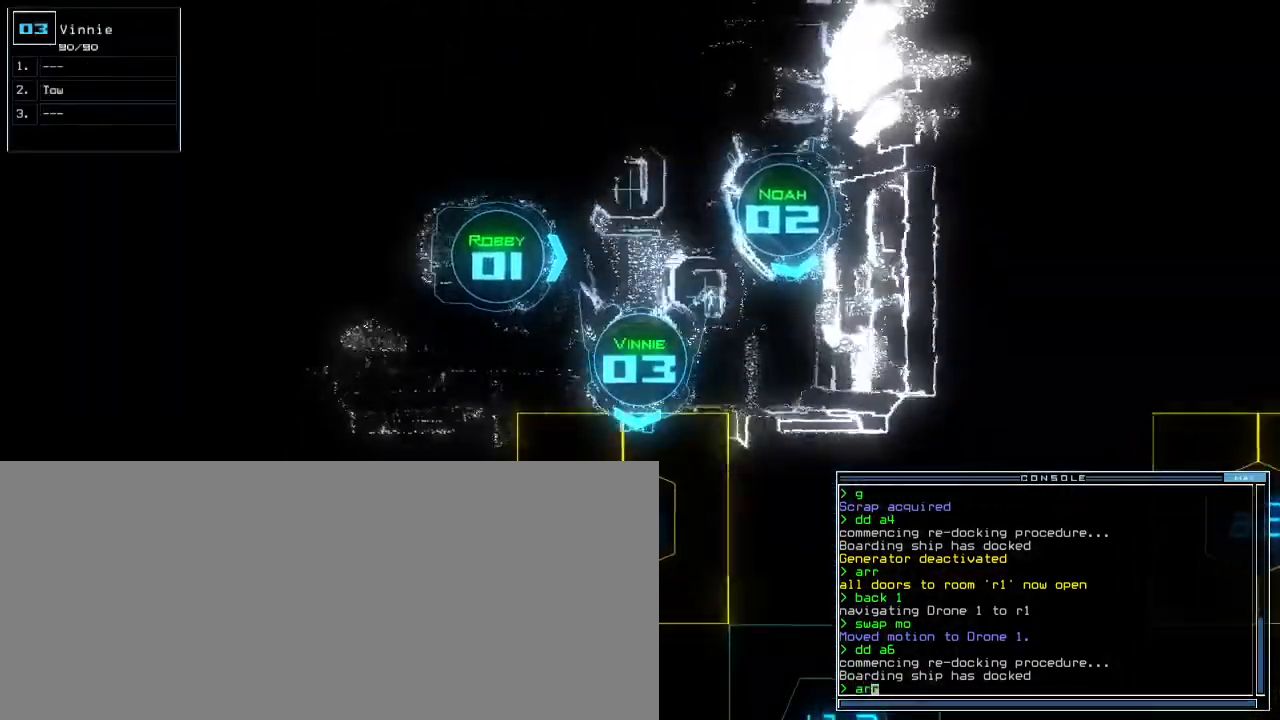
{"keys": ["up"], "events": [[67, "return", "down"], [100, "return", "up"], [300, "up", "down"]]}
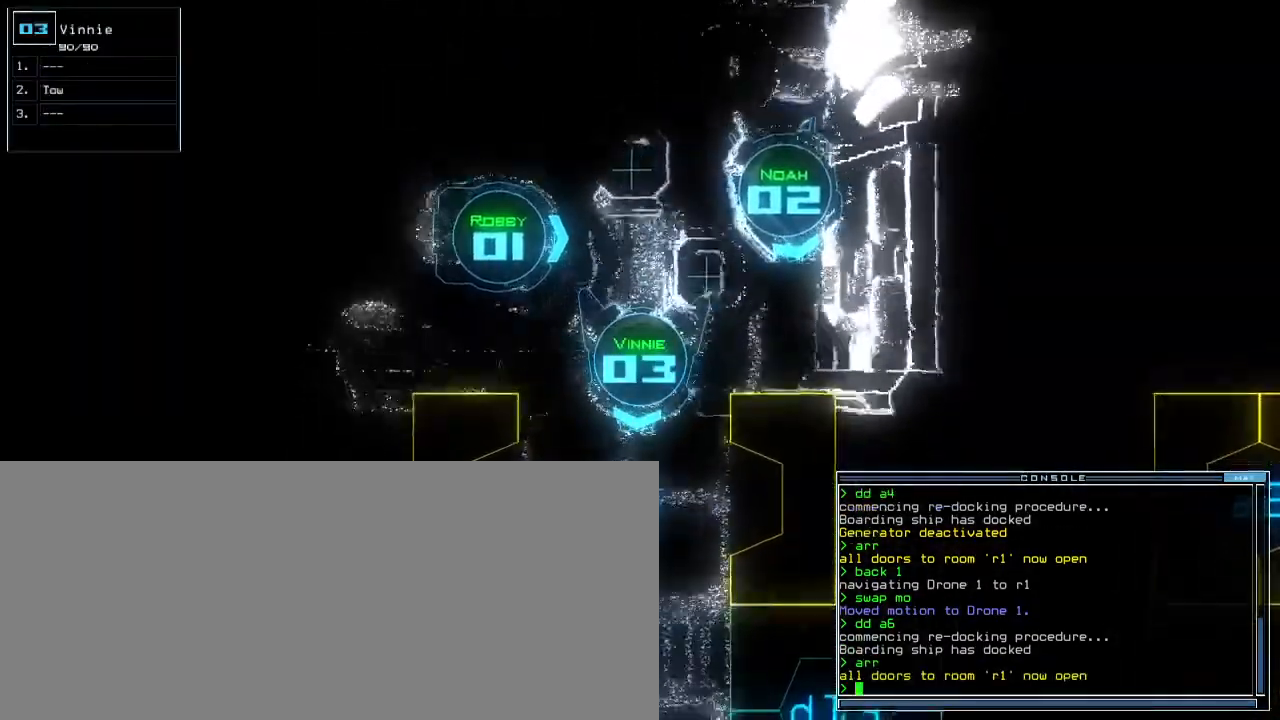
{"keys": [], "events": [[317, "up", "up"]]}
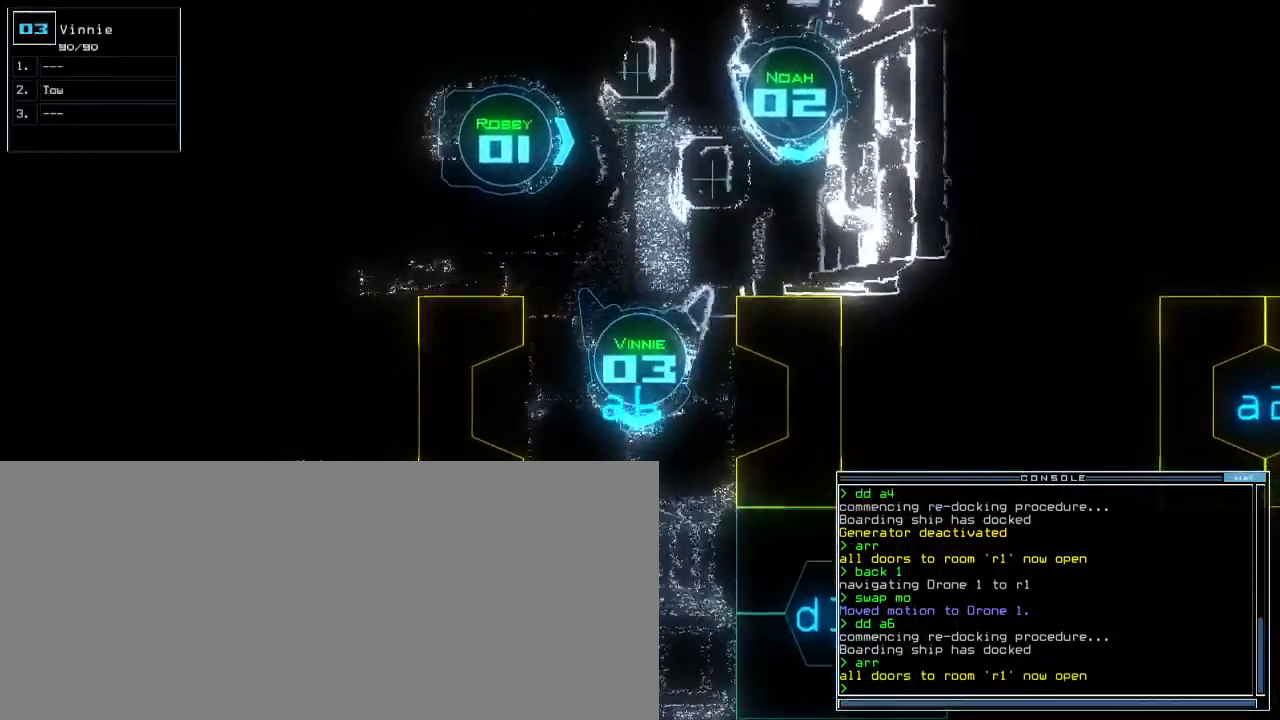
{"keys": ["up"], "events": [[283, "up", "down"], [350, "up", "up"], [433, "up", "down"]]}
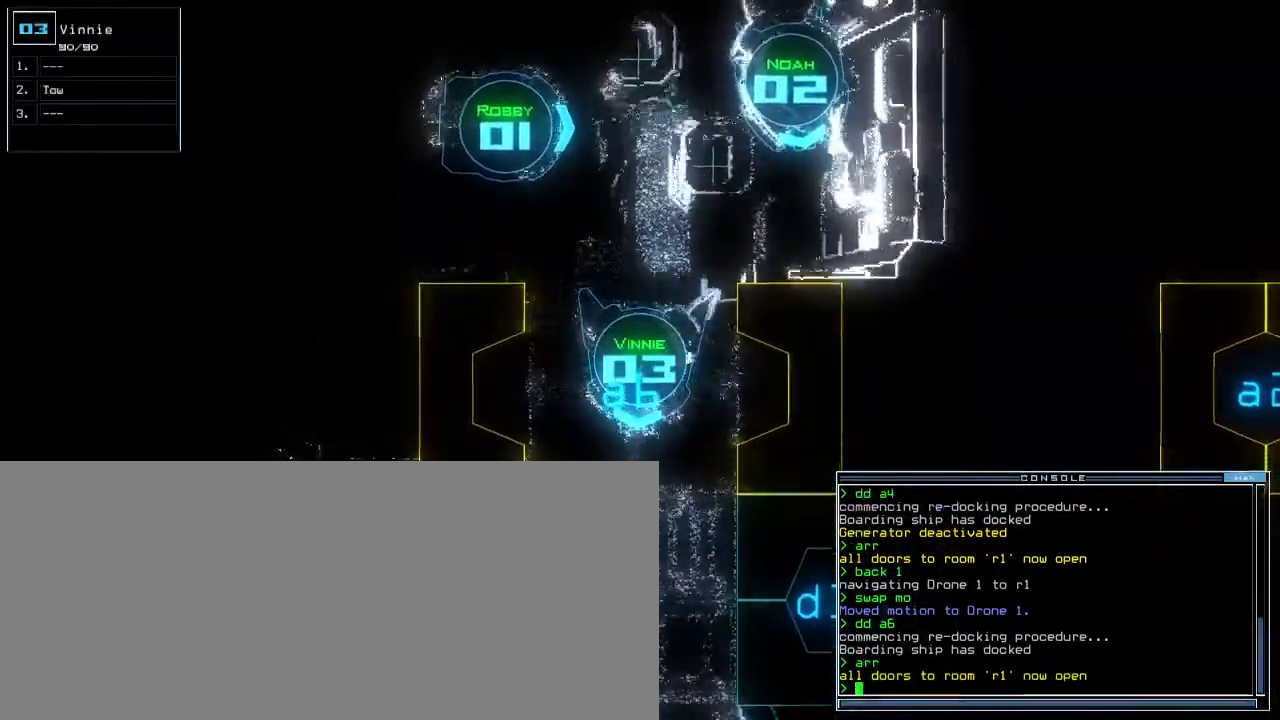
{"keys": [], "events": [[17, "up", "up"], [83, "up", "down"], [150, "up", "up"]]}
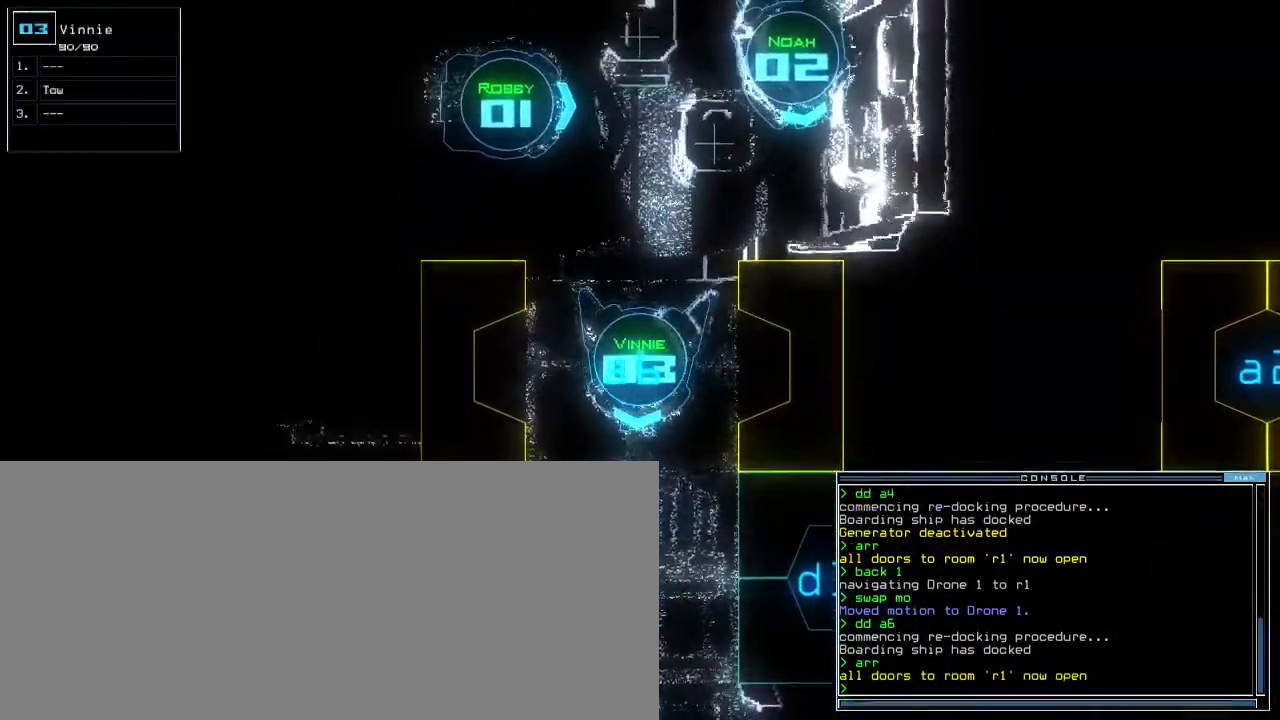
{"keys": ["up"], "events": [[267, "right", "down"], [267, "up", "down"], [400, "right", "up"]]}